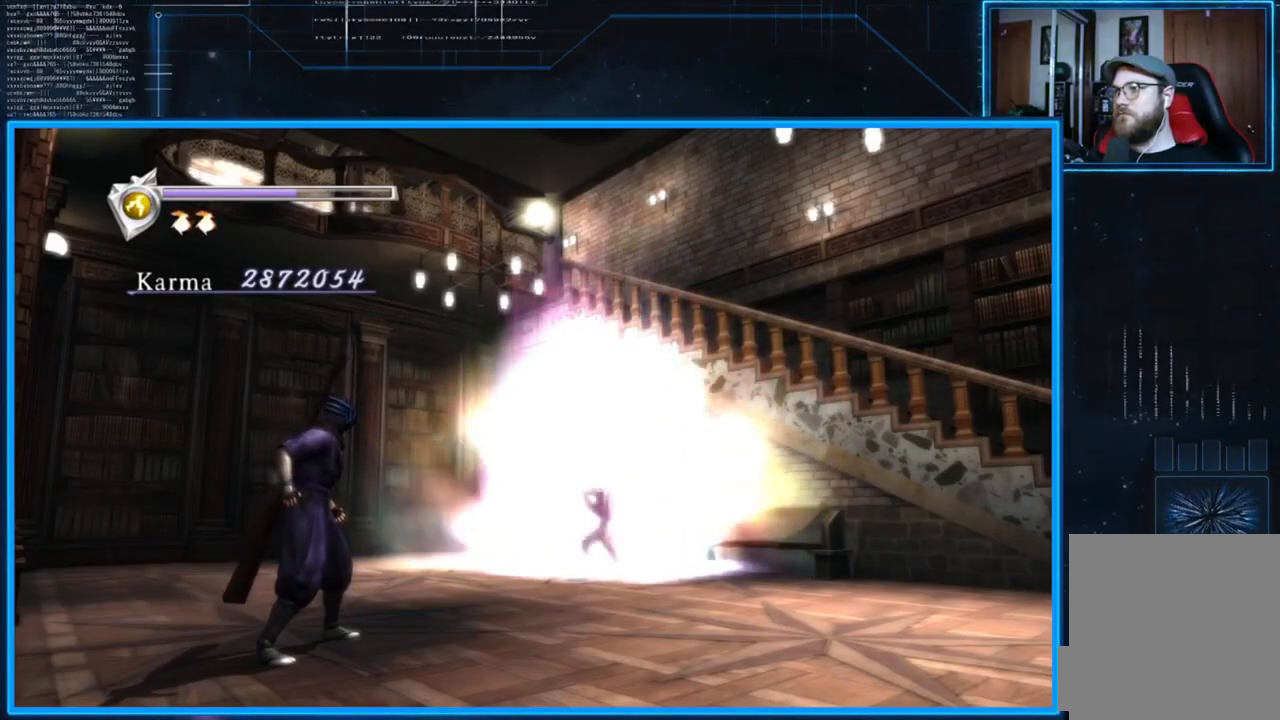
Gameplay with a controller (Xbox layout); each line is a JSON object with the inputs held at the frame after it. "events" lists button and stick changes between this image and that frame as [ms after this image, input, new state], when the widget could be followed in between.
{"buttons": ["L2"], "left_stick": "center", "right_stick": "center", "events": [[350, "L2", "down"]]}
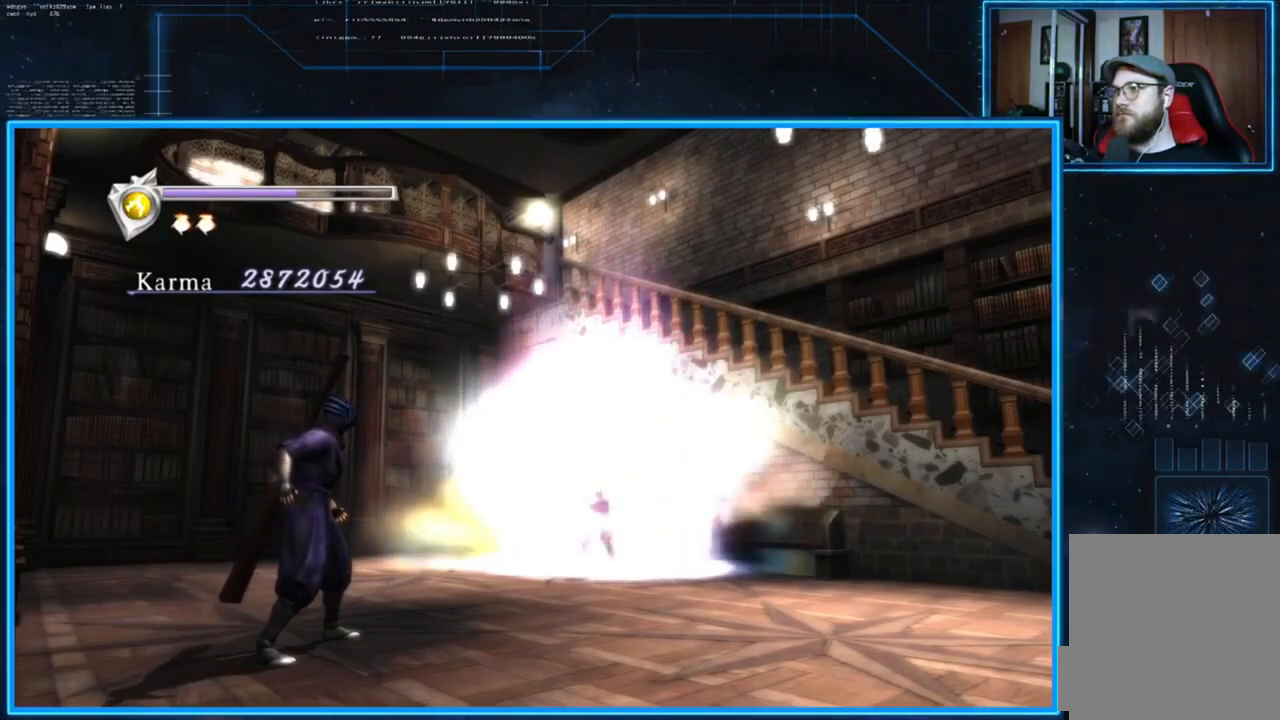
{"buttons": ["L2"], "left_stick": "center", "right_stick": "center", "events": []}
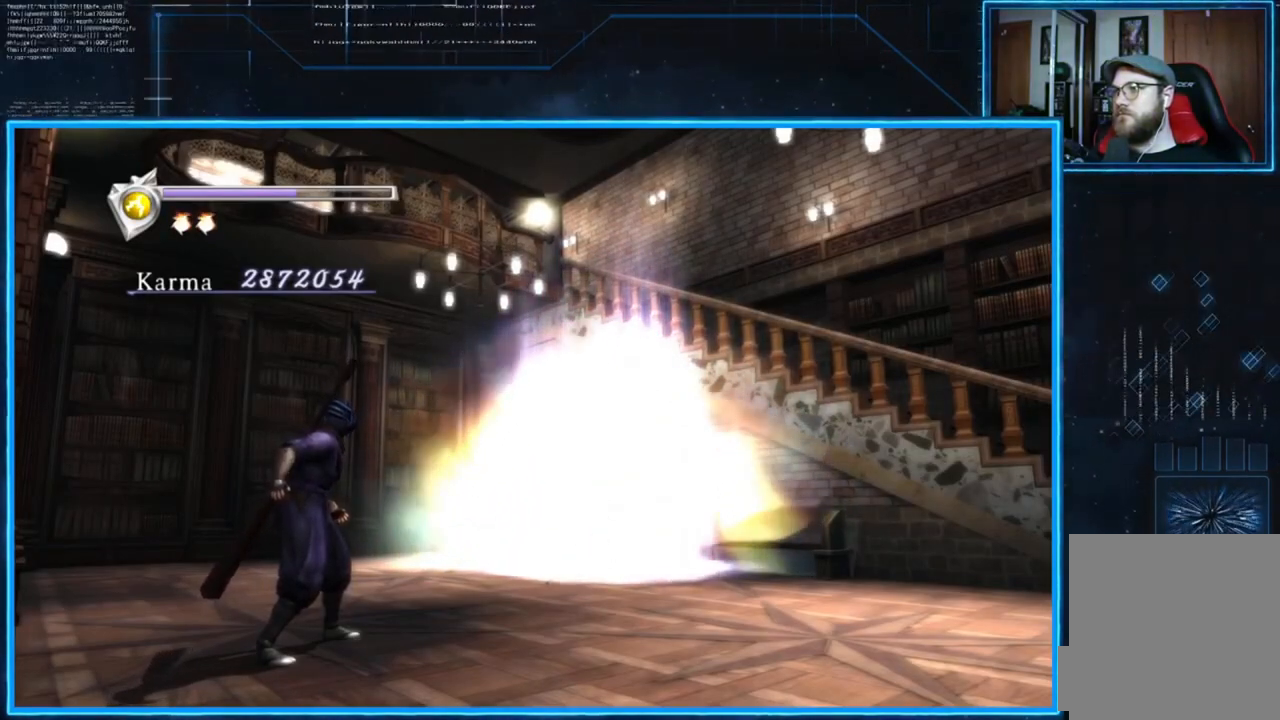
{"buttons": ["L2"], "left_stick": "center", "right_stick": "center", "events": []}
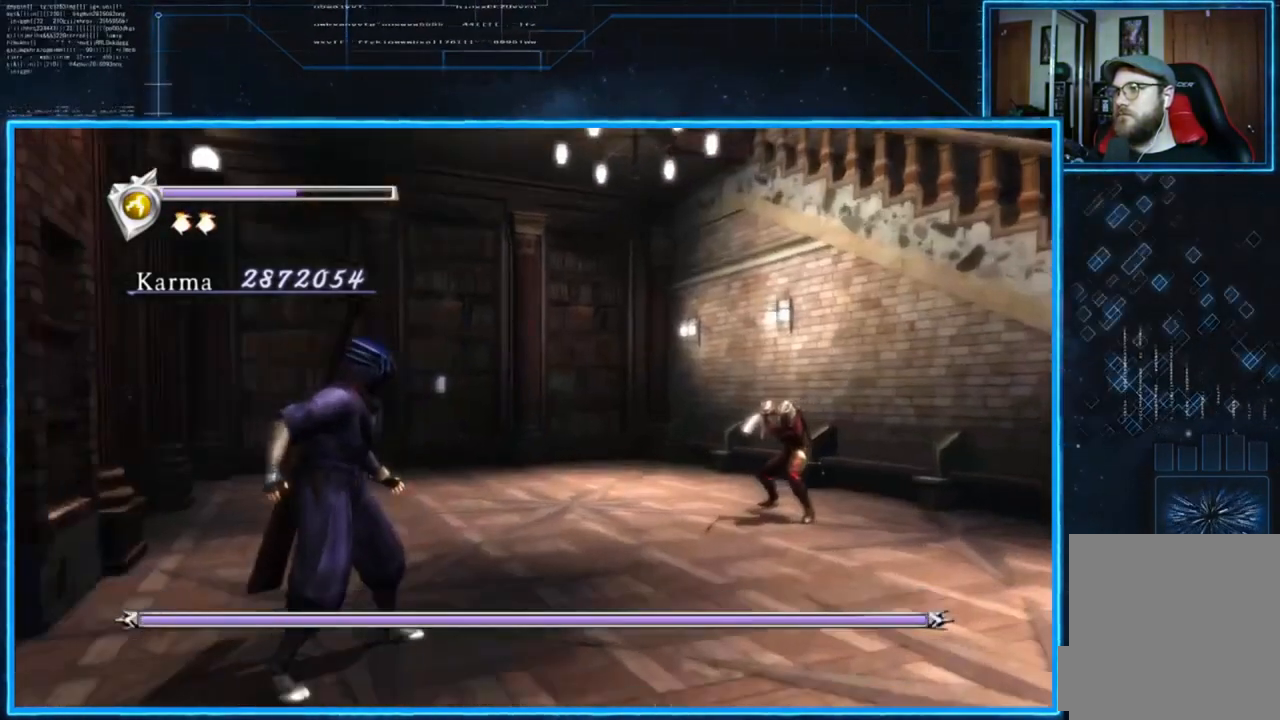
{"buttons": ["L2"], "left_stick": "right", "right_stick": "center", "events": [[484, "left_stick", "right"]]}
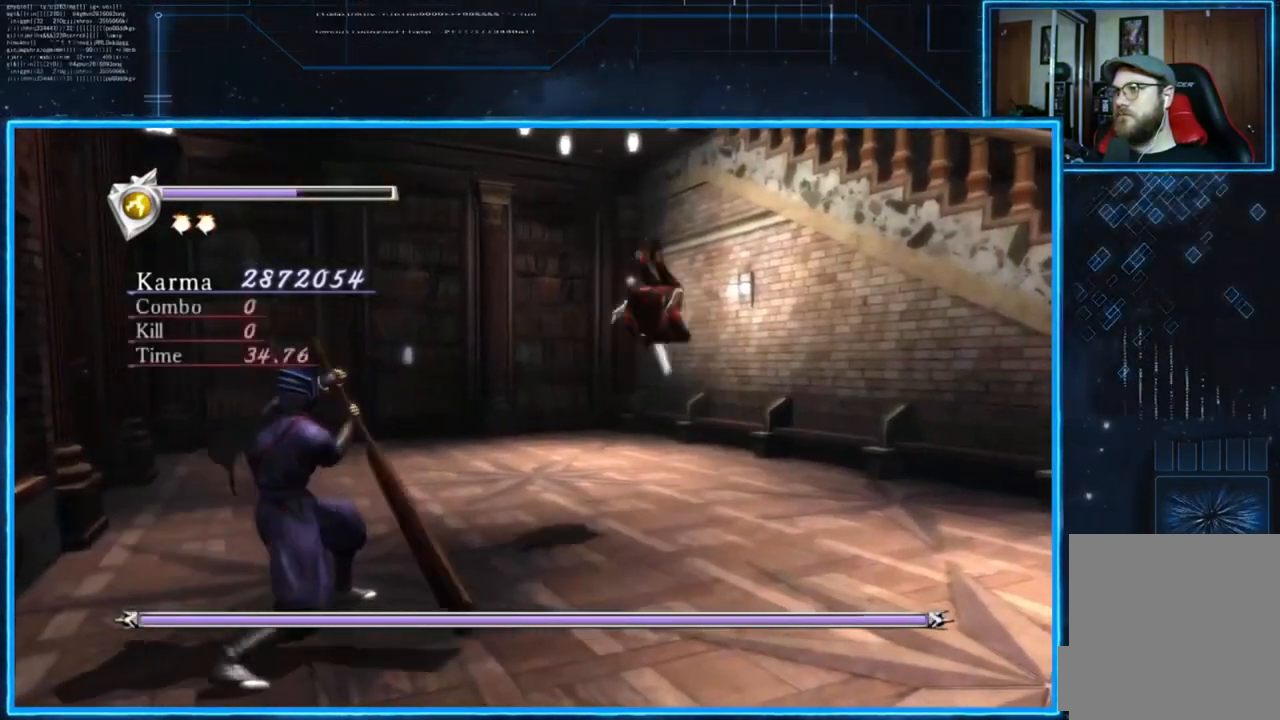
{"buttons": ["A", "X", "L2"], "left_stick": "left", "right_stick": "center", "events": [[217, "left_stick", "up-left"], [350, "left_stick", "left"], [367, "A", "down"], [367, "X", "down"]]}
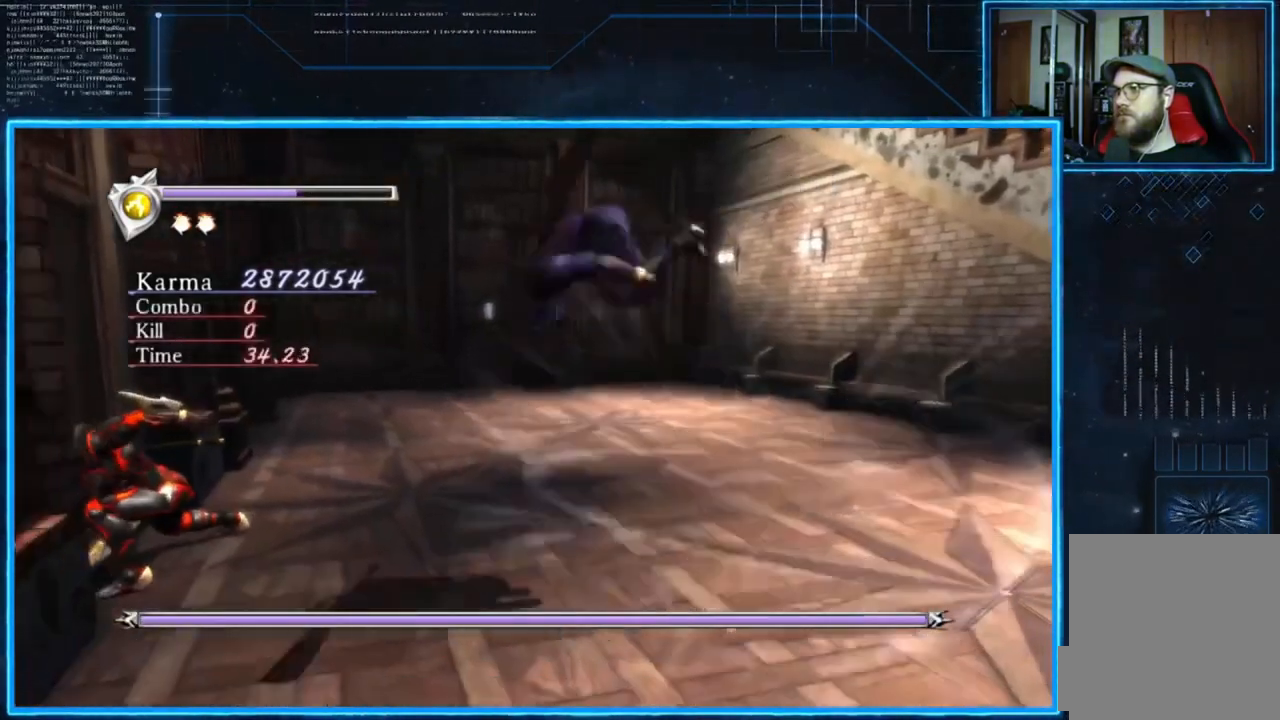
{"buttons": ["L2"], "left_stick": "center", "right_stick": "center", "events": [[34, "A", "up"], [34, "X", "up"], [200, "left_stick", "center"], [301, "A", "down"], [301, "X", "down"], [434, "A", "up"], [434, "X", "up"]]}
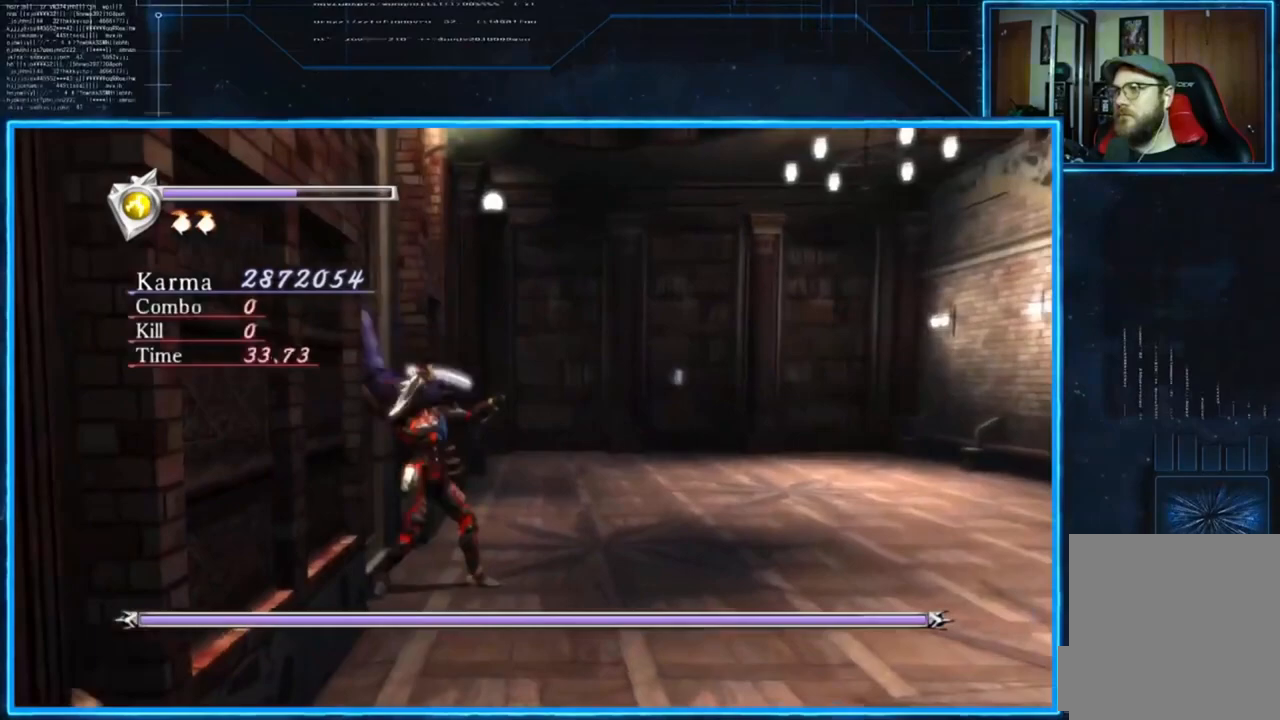
{"buttons": [], "left_stick": "down-right", "right_stick": "center", "events": [[500, "L2", "up"], [500, "left_stick", "down-right"]]}
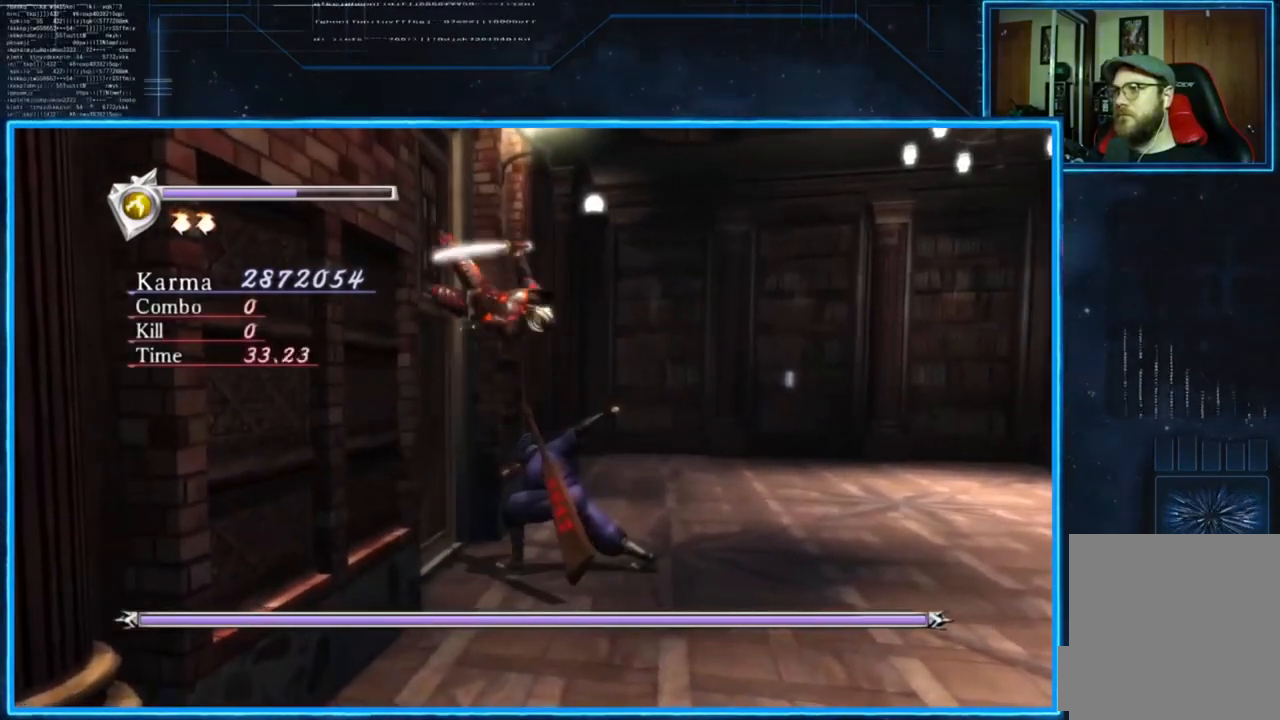
{"buttons": [], "left_stick": "down-right", "right_stick": "center", "events": []}
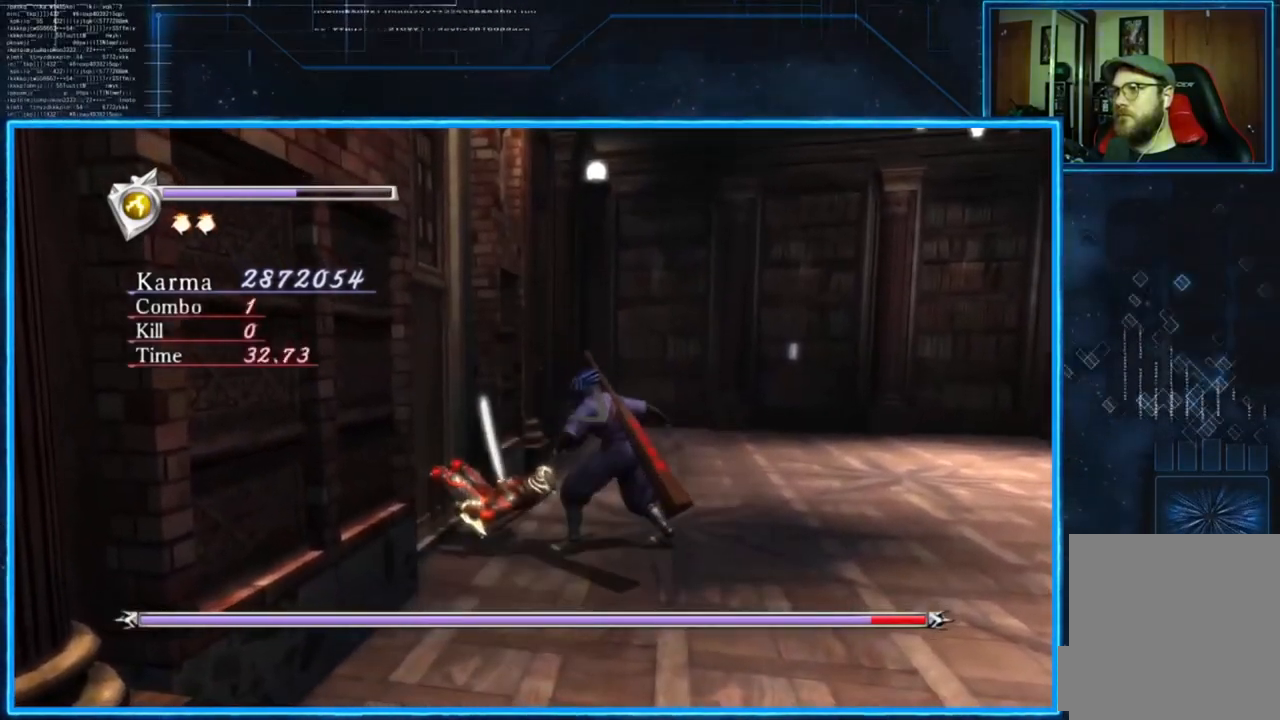
{"buttons": [], "left_stick": "down-right", "right_stick": "center", "events": [[33, "A", "down"], [133, "A", "up"], [233, "A", "down"], [333, "A", "up"]]}
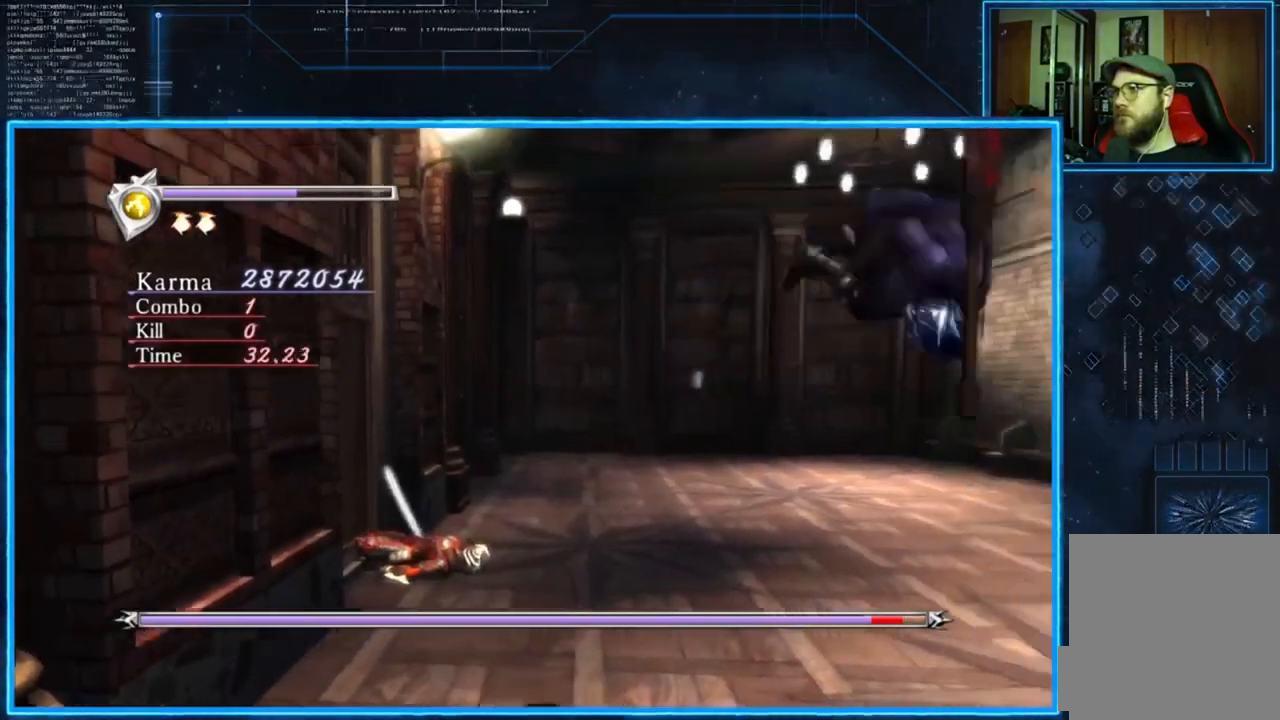
{"buttons": [], "left_stick": "right", "right_stick": "center", "events": [[467, "left_stick", "right"]]}
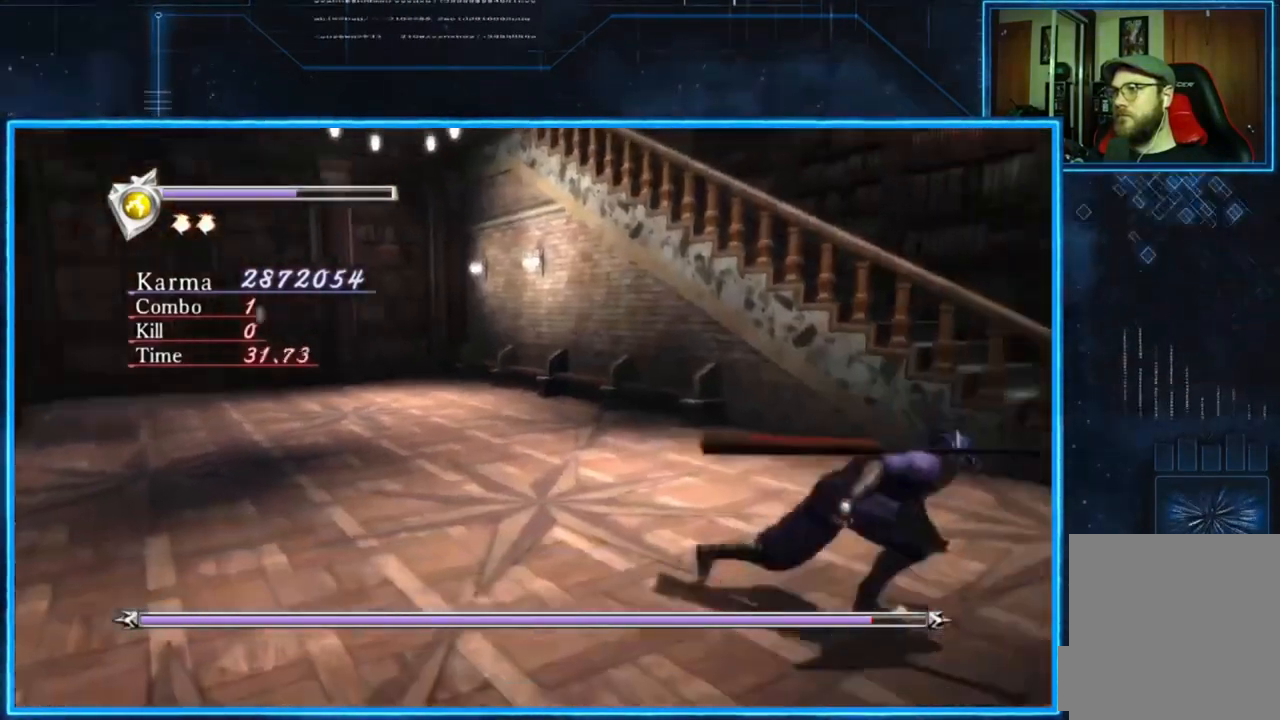
{"buttons": [], "left_stick": "up", "right_stick": "center", "events": [[233, "left_stick", "up-right"], [467, "left_stick", "up"]]}
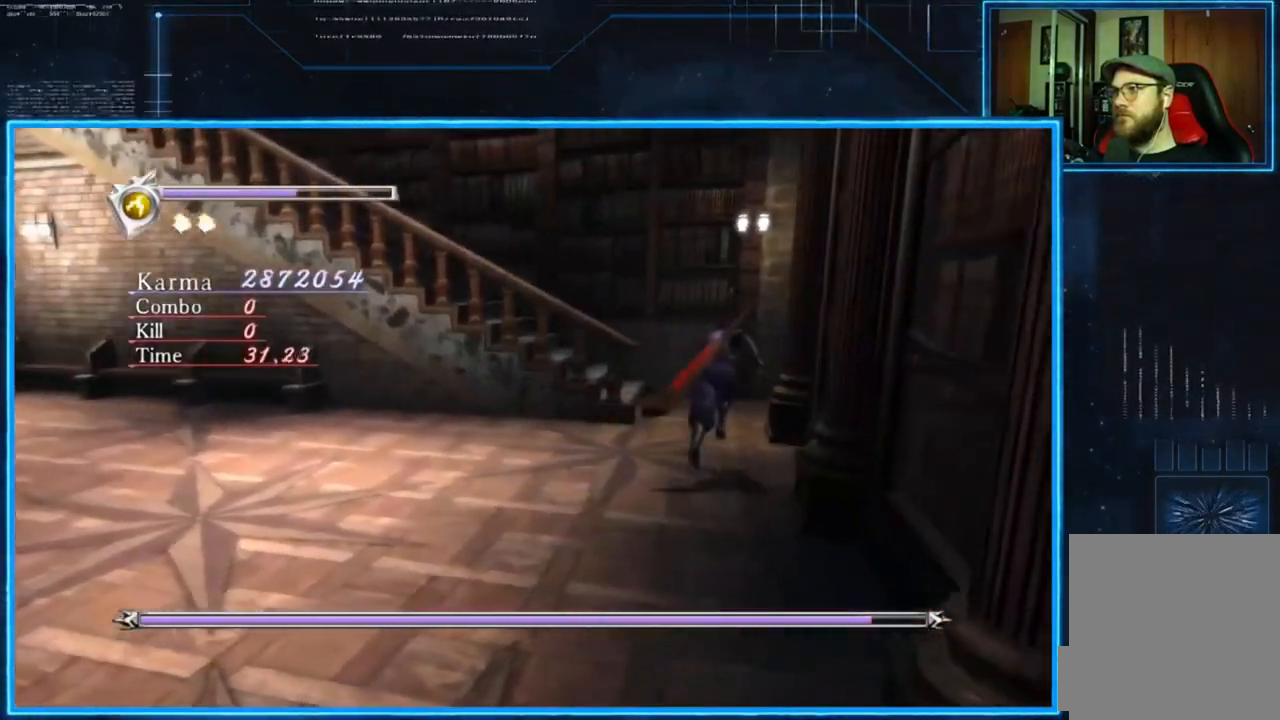
{"buttons": ["L2"], "left_stick": "up-left", "right_stick": "center", "events": [[334, "left_stick", "up-left"], [501, "L2", "down"]]}
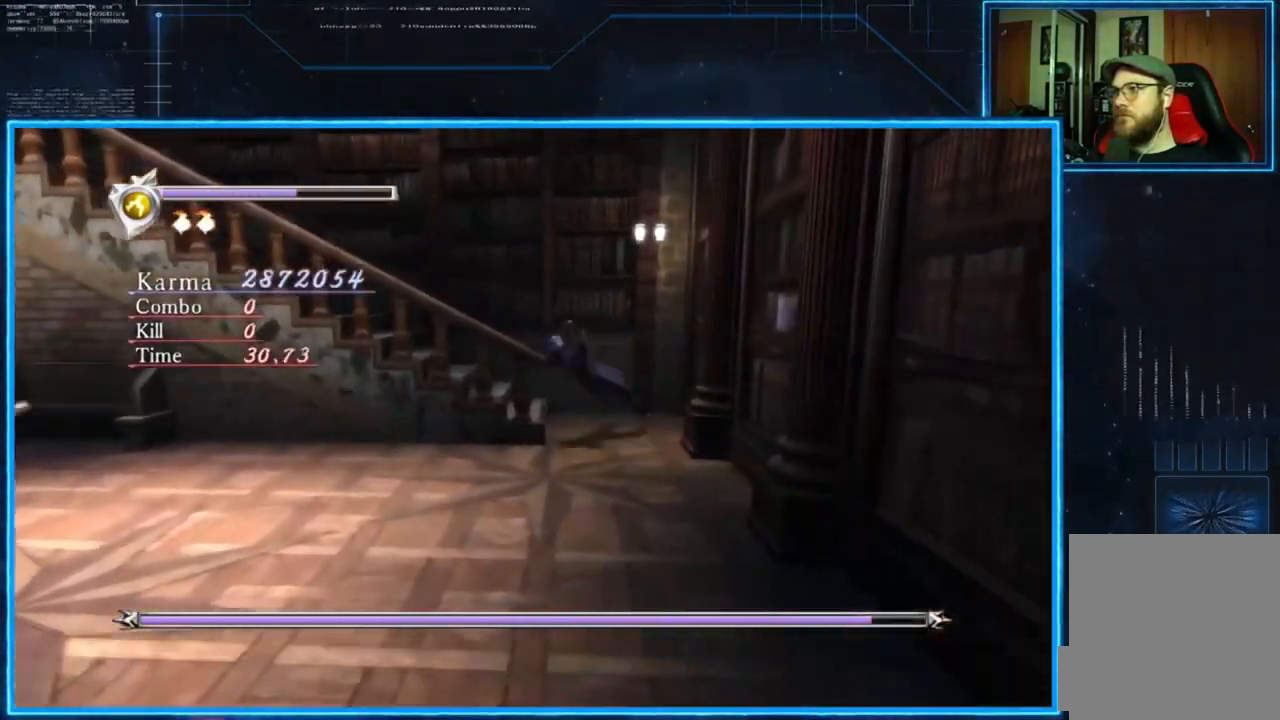
{"buttons": [], "left_stick": "up-left", "right_stick": "center", "events": [[100, "A", "down"], [267, "A", "up"], [333, "A", "down"], [434, "A", "up"], [467, "L2", "up"]]}
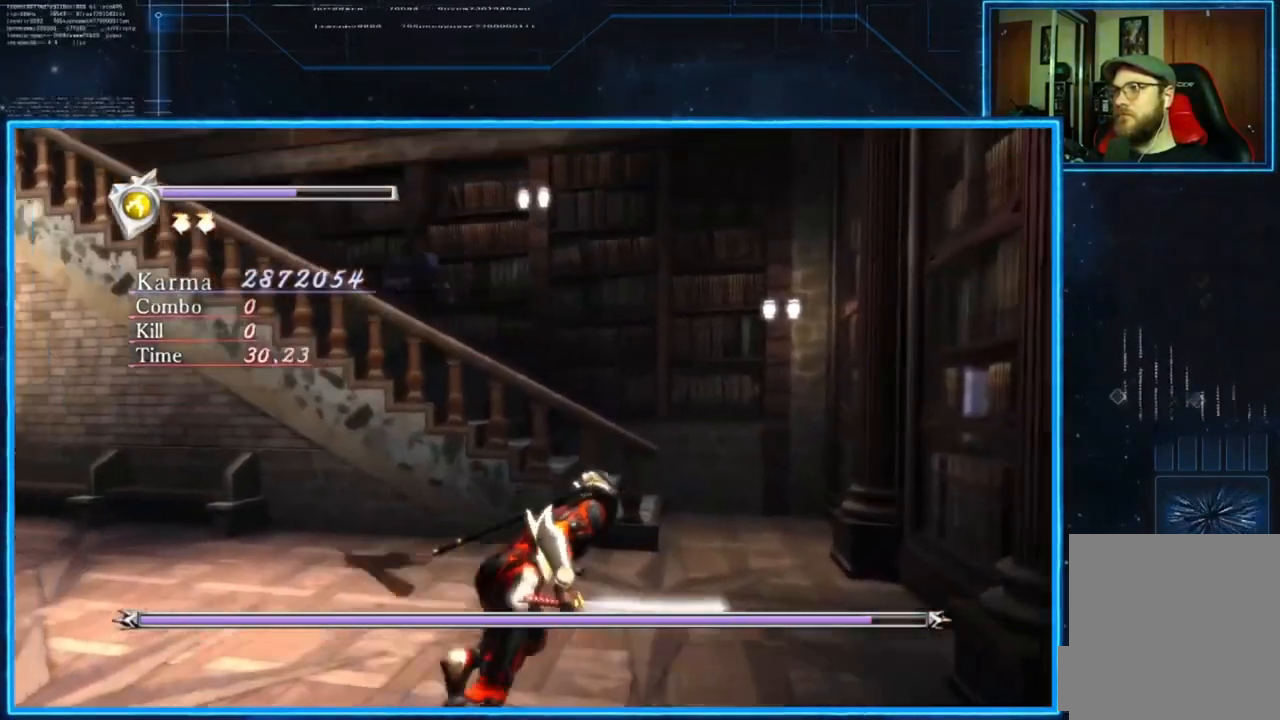
{"buttons": [], "left_stick": "up-left", "right_stick": "center", "events": [[34, "A", "down"], [134, "A", "up"]]}
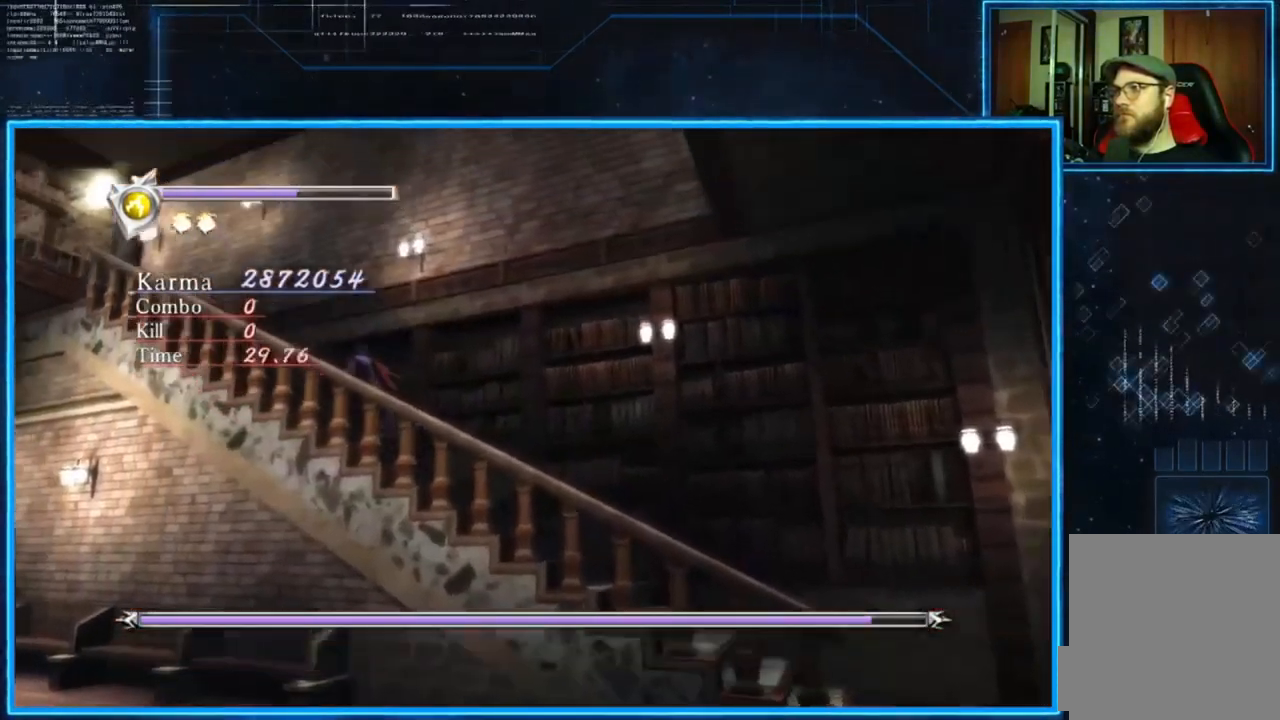
{"buttons": [], "left_stick": "up-left", "right_stick": "center", "events": []}
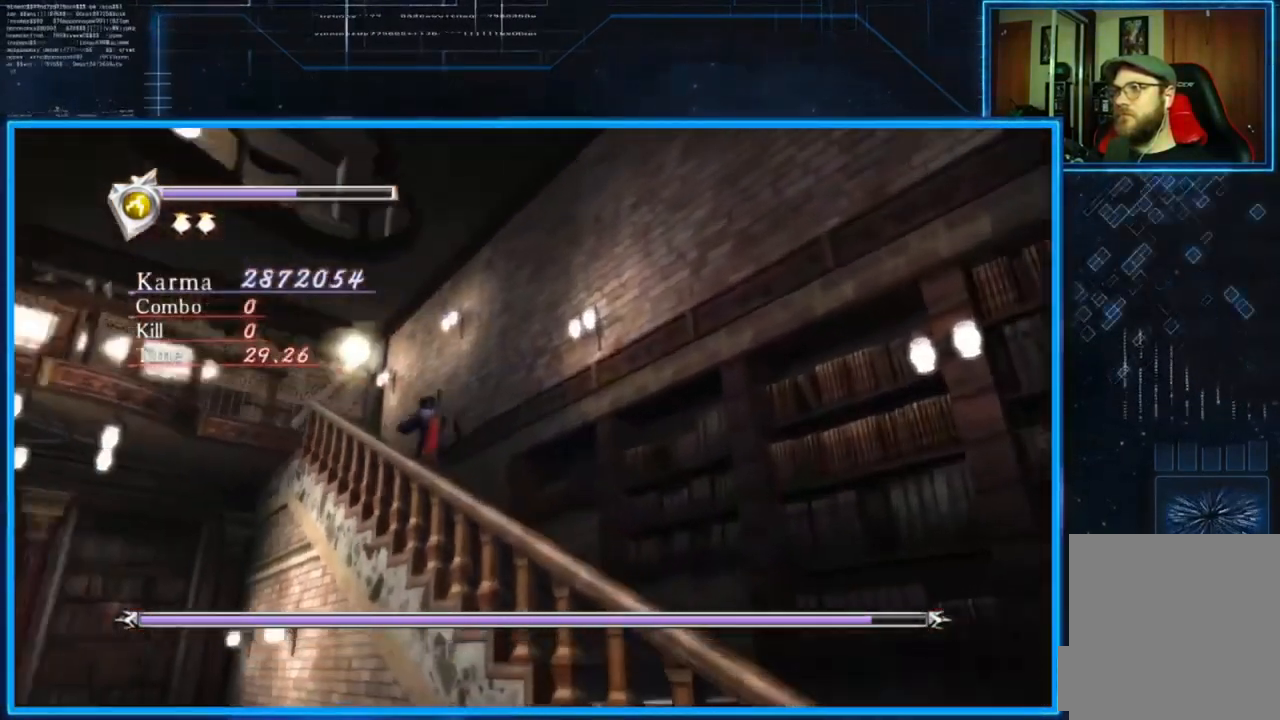
{"buttons": ["L2"], "left_stick": "right", "right_stick": "center", "events": [[83, "left_stick", "down-right"], [116, "L2", "down"], [250, "A", "down"], [450, "A", "up"], [450, "left_stick", "right"]]}
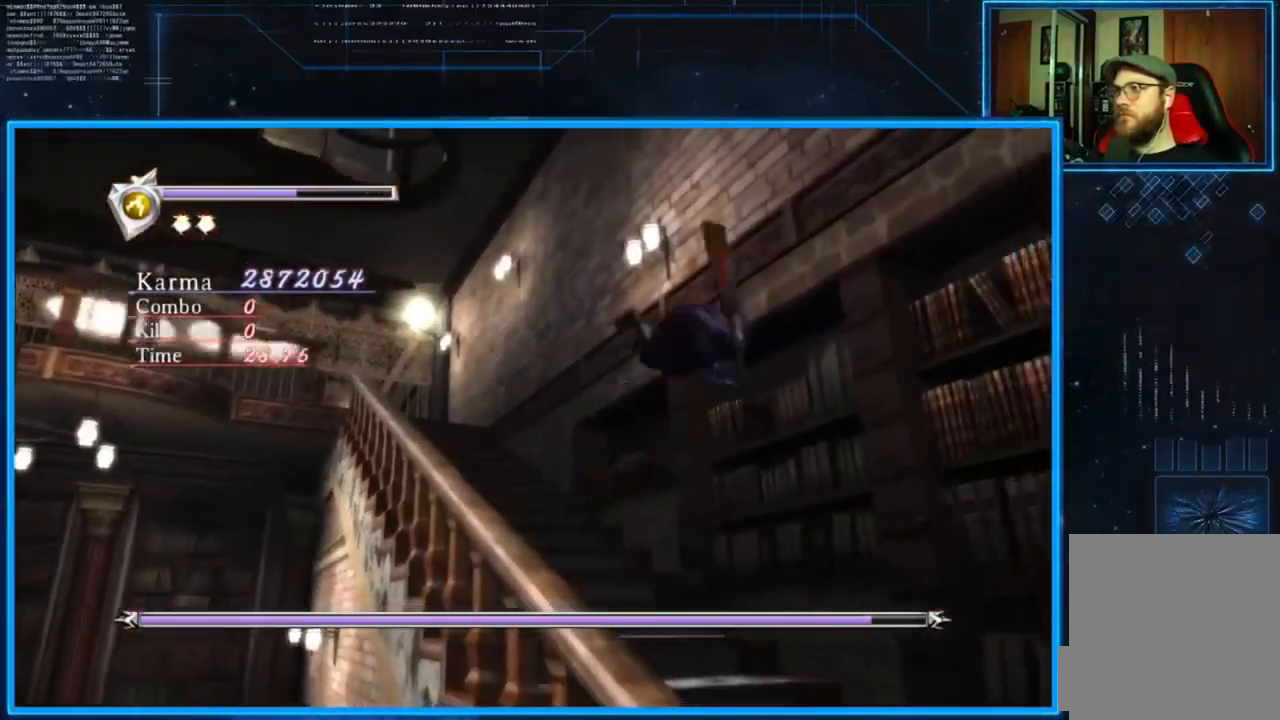
{"buttons": ["A", "L2"], "left_stick": "up-right", "right_stick": "center", "events": [[184, "left_stick", "up-right"], [350, "A", "down"]]}
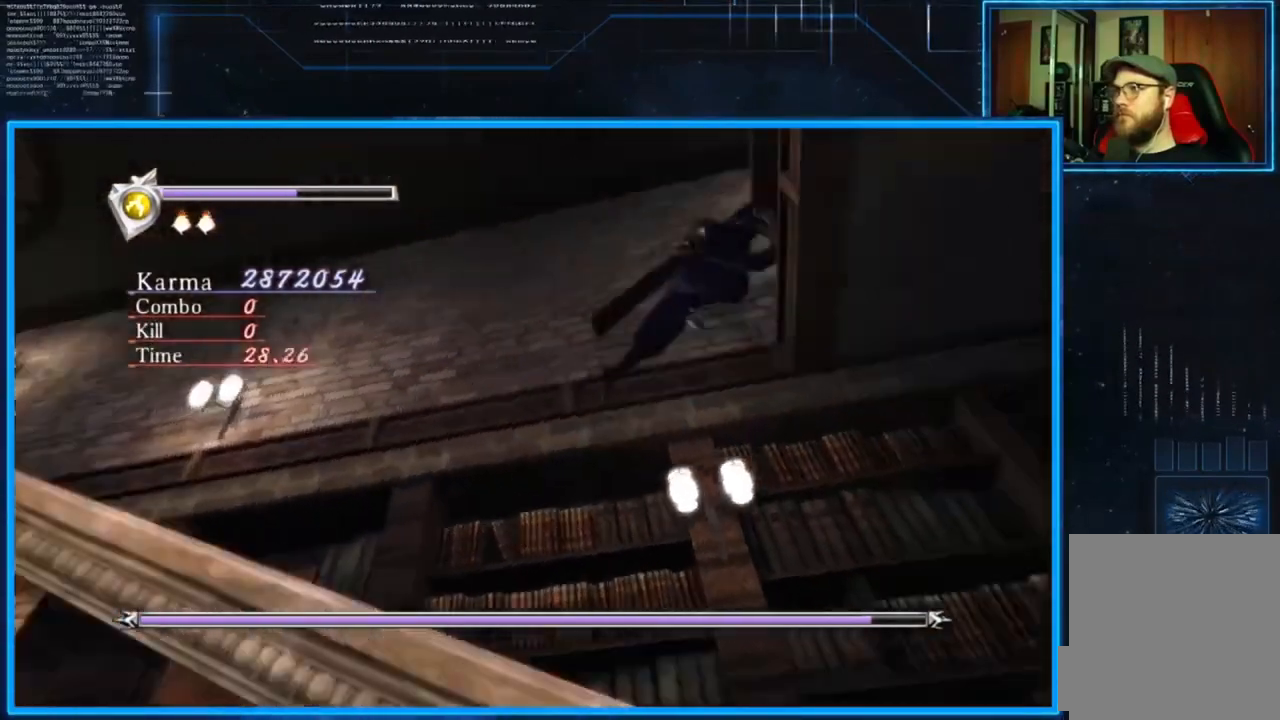
{"buttons": [], "left_stick": "up-right", "right_stick": "center", "events": [[50, "A", "up"], [116, "L2", "up"]]}
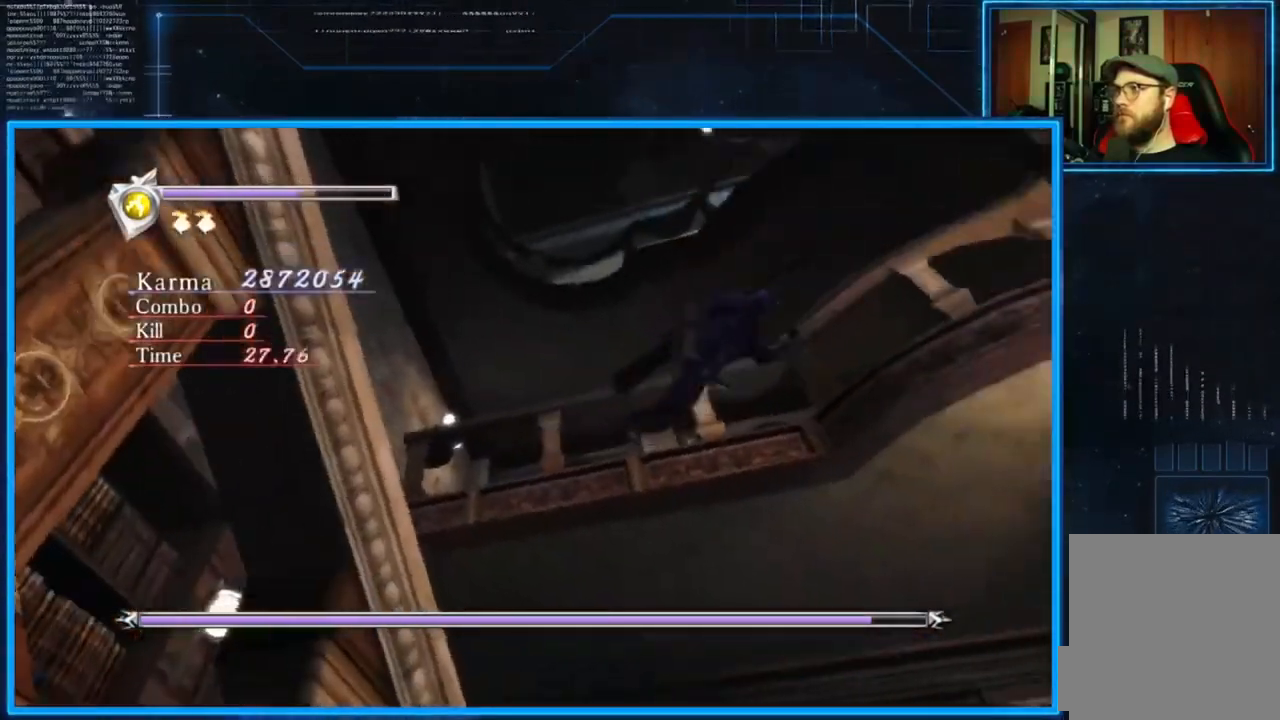
{"buttons": [], "left_stick": "up-right", "right_stick": "center", "events": [[117, "A", "down"], [384, "A", "up"]]}
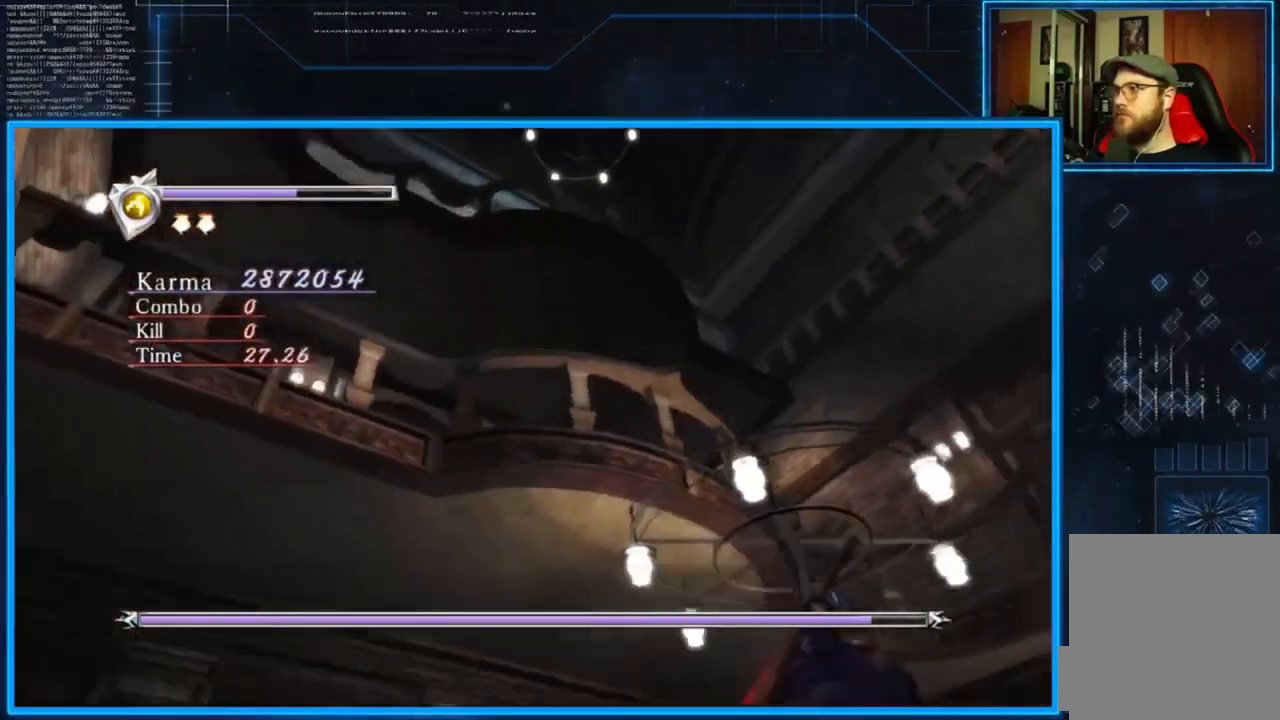
{"buttons": ["A", "L2", "R2"], "left_stick": "left", "right_stick": "center", "events": [[250, "left_stick", "left"], [283, "L2", "down"], [483, "A", "down"], [483, "R2", "down"]]}
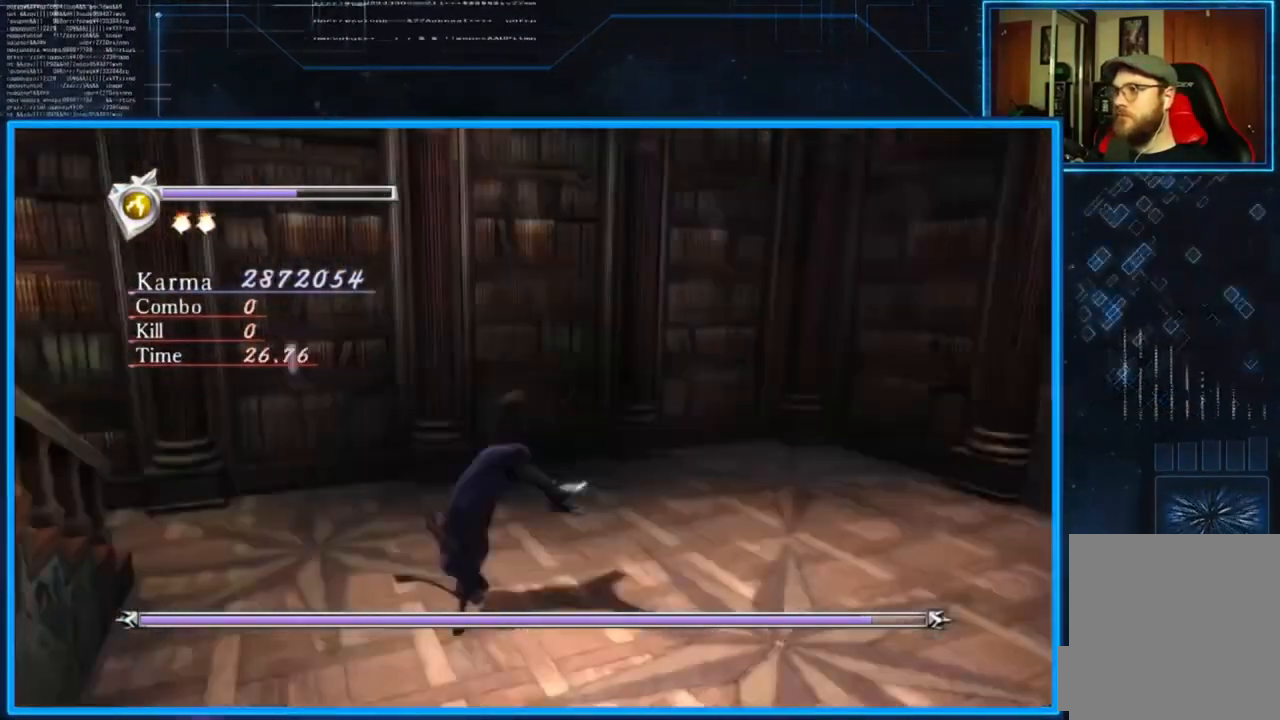
{"buttons": [], "left_stick": "left", "right_stick": "left", "events": [[117, "A", "up"], [184, "R2", "up"], [184, "right_stick", "down-left"], [217, "L2", "up"], [284, "right_stick", "left"]]}
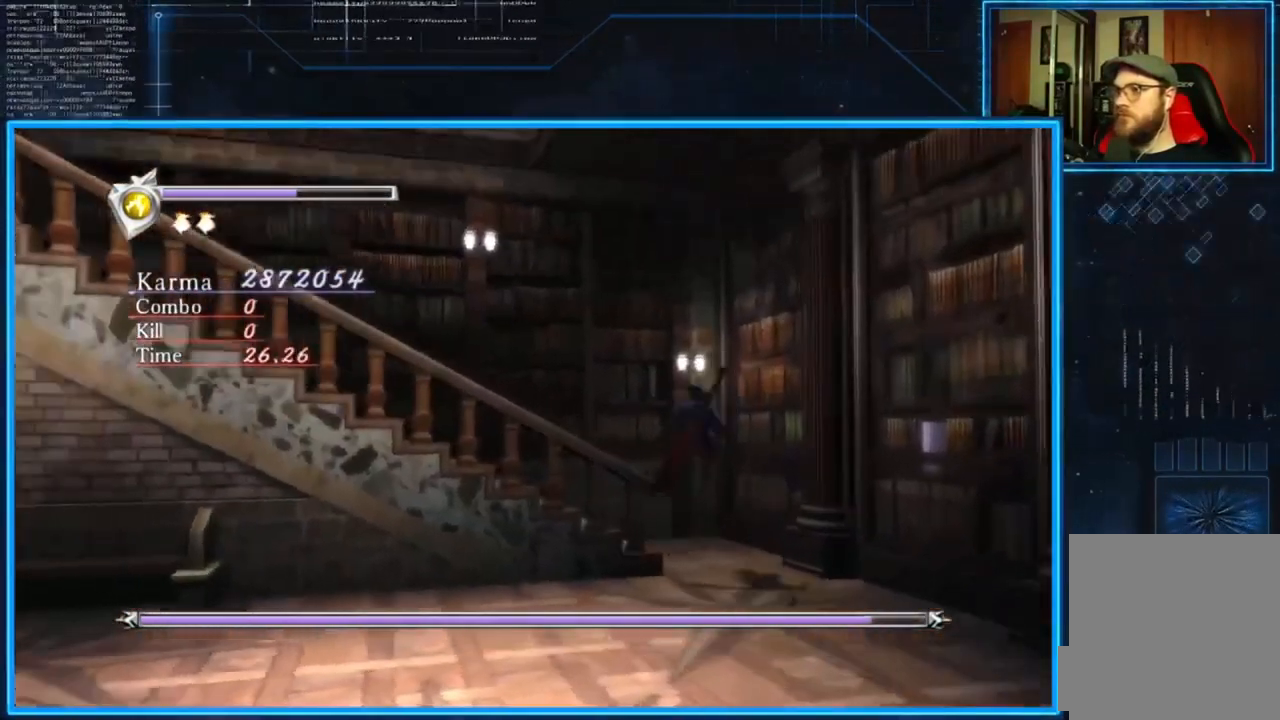
{"buttons": ["L2"], "left_stick": "up-left", "right_stick": "center", "events": [[150, "L2", "down"], [150, "right_stick", "center"], [217, "left_stick", "up-left"], [283, "A", "down"], [450, "A", "up"]]}
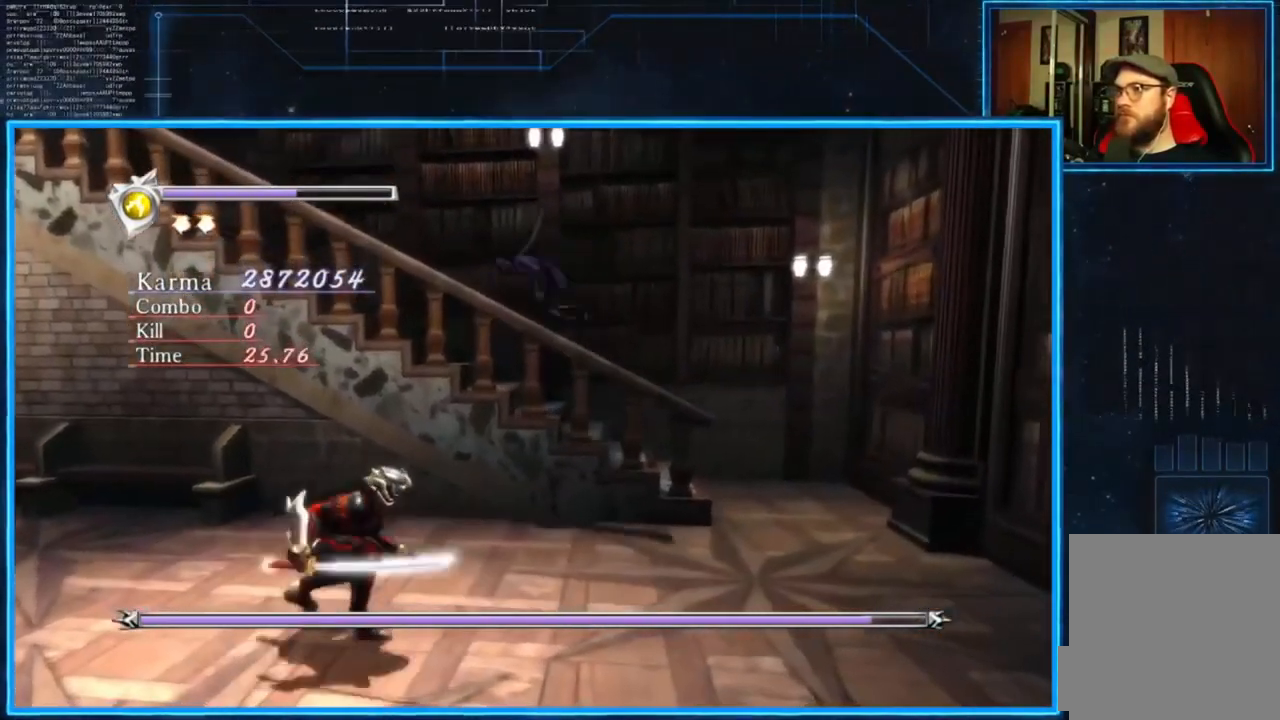
{"buttons": [], "left_stick": "up-left", "right_stick": "center", "events": [[50, "A", "down"], [50, "L2", "up"], [150, "A", "up"], [217, "A", "down"], [317, "A", "up"], [384, "A", "down"], [484, "A", "up"]]}
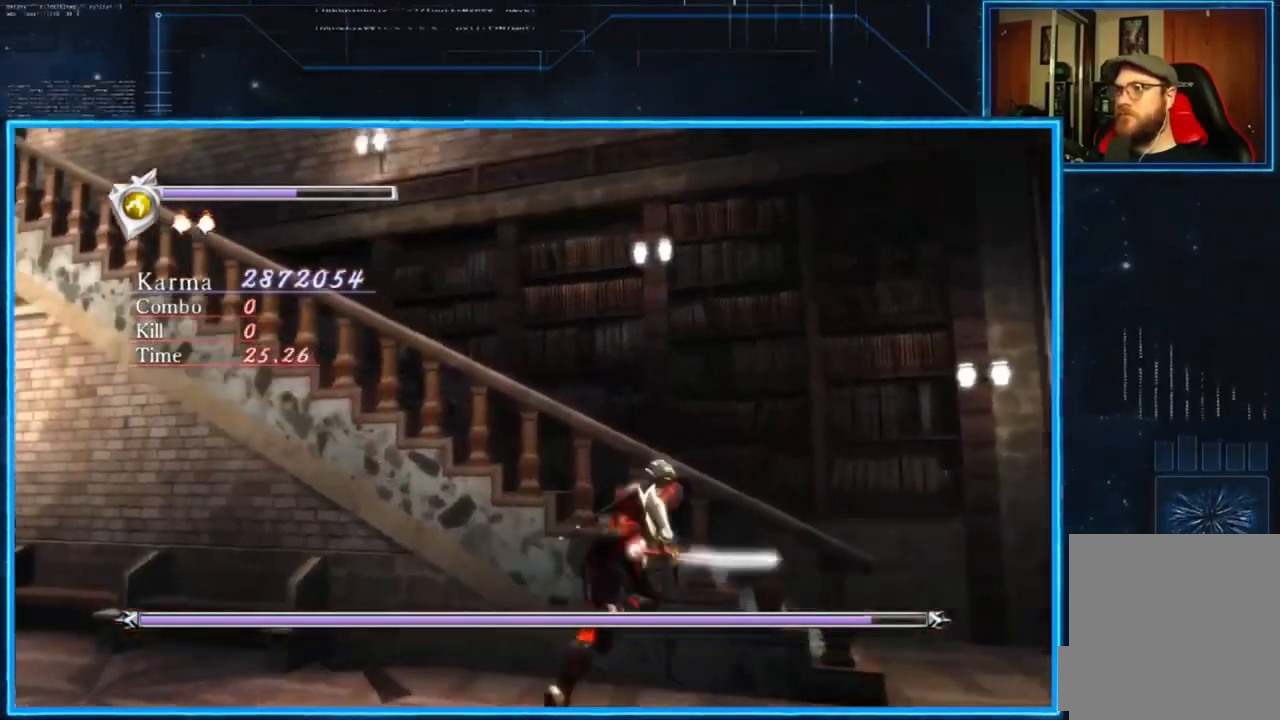
{"buttons": [], "left_stick": "up-left", "right_stick": "center", "events": [[183, "L2", "down"], [383, "A", "down"], [383, "L2", "up"], [483, "A", "up"]]}
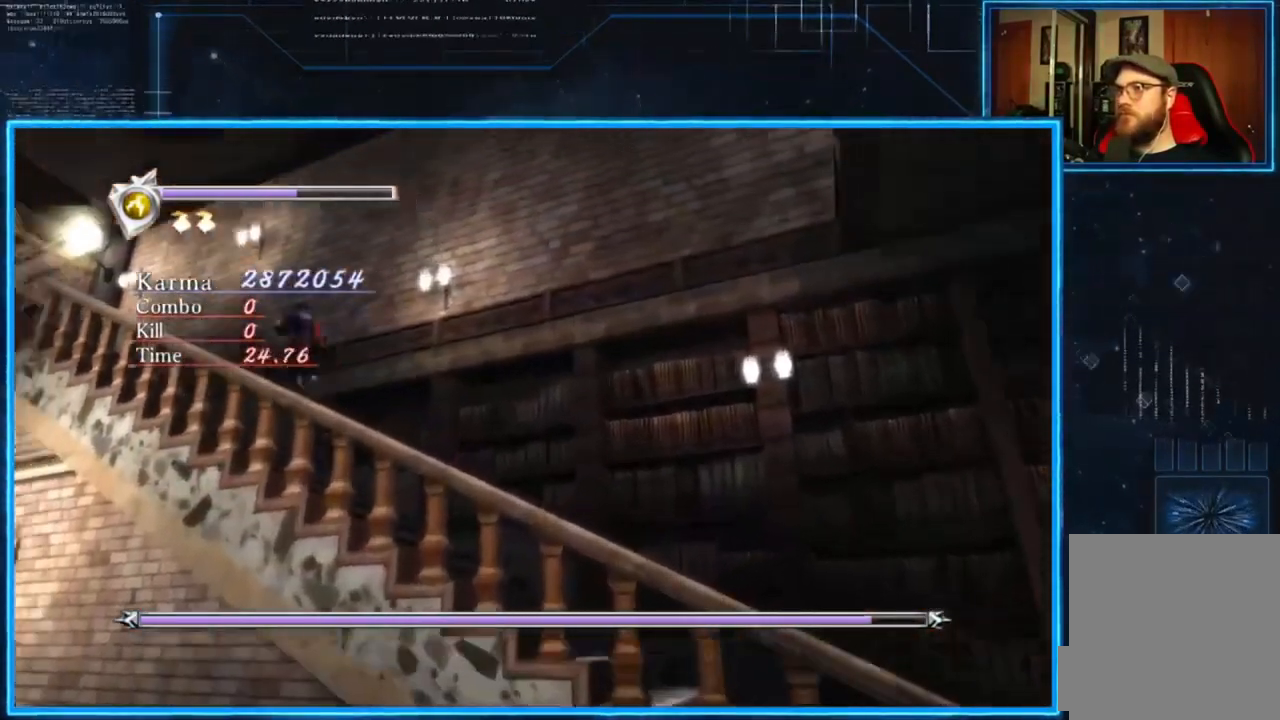
{"buttons": [], "left_stick": "left", "right_stick": "center", "events": [[250, "A", "down"], [384, "A", "up"], [484, "left_stick", "left"]]}
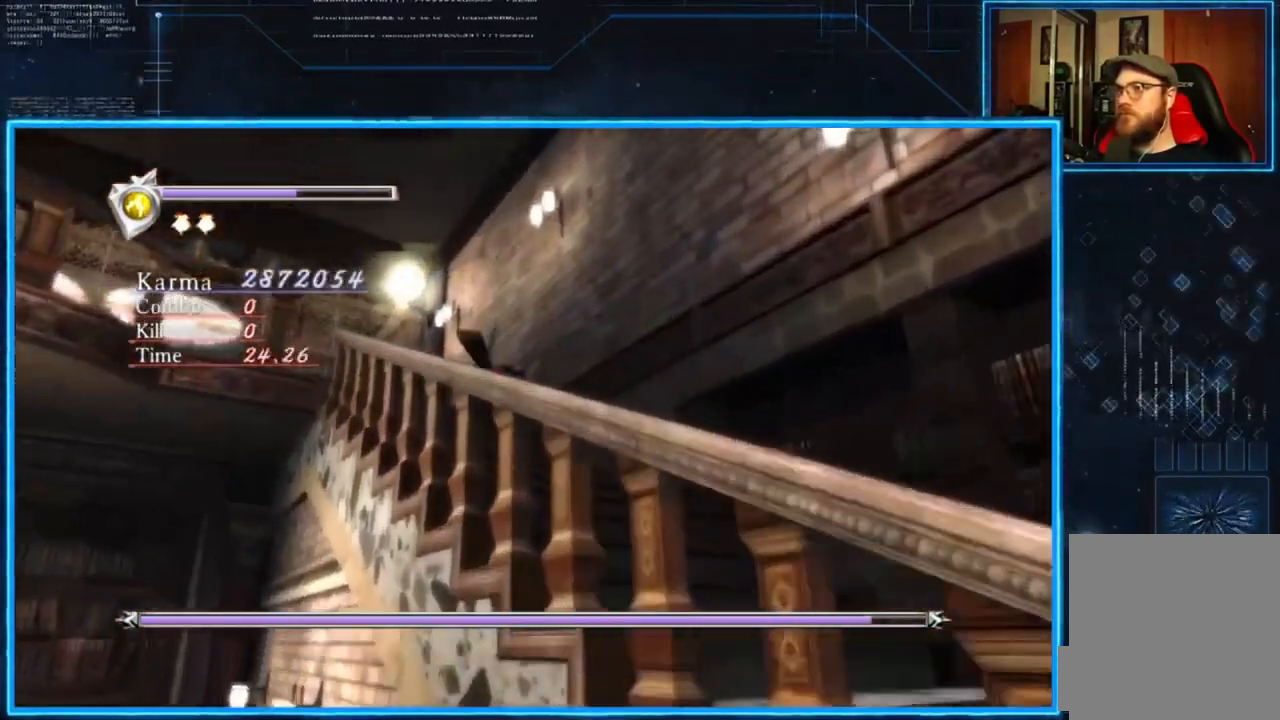
{"buttons": ["L2"], "left_stick": "left", "right_stick": "center", "events": [[150, "L2", "down"], [317, "A", "down"], [483, "A", "up"]]}
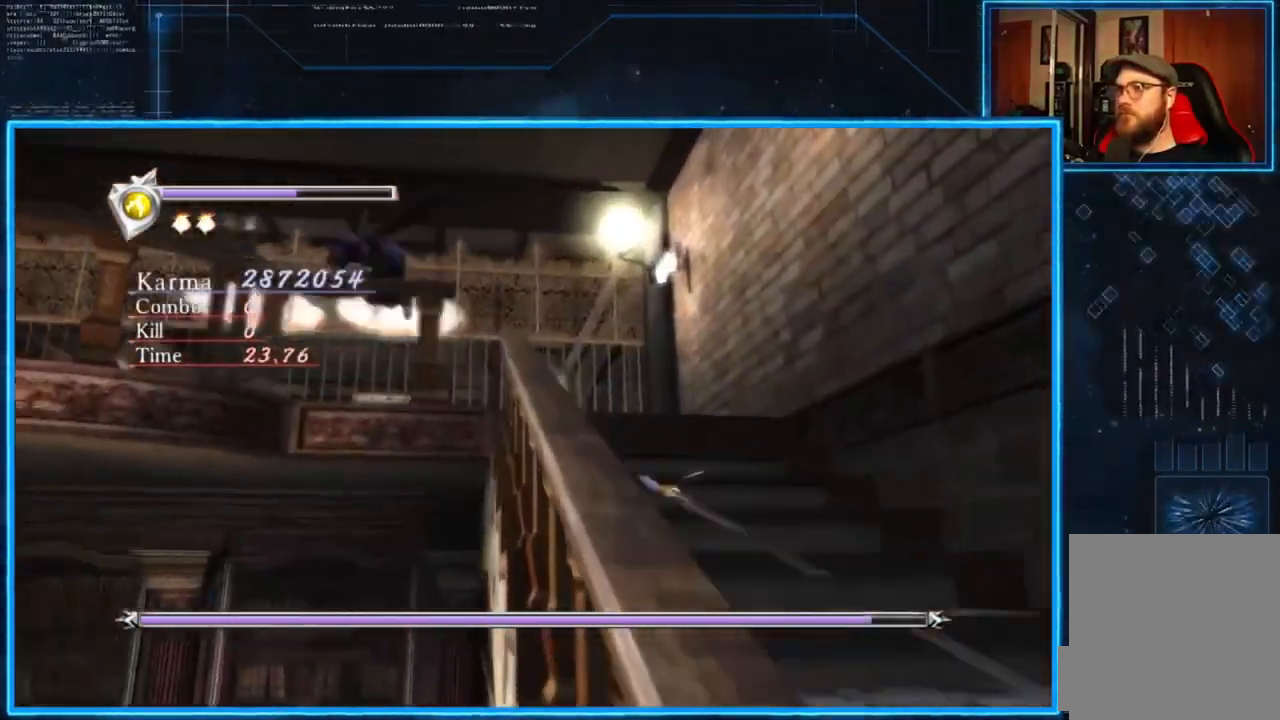
{"buttons": [], "left_stick": "left", "right_stick": "center", "events": [[50, "L2", "up"]]}
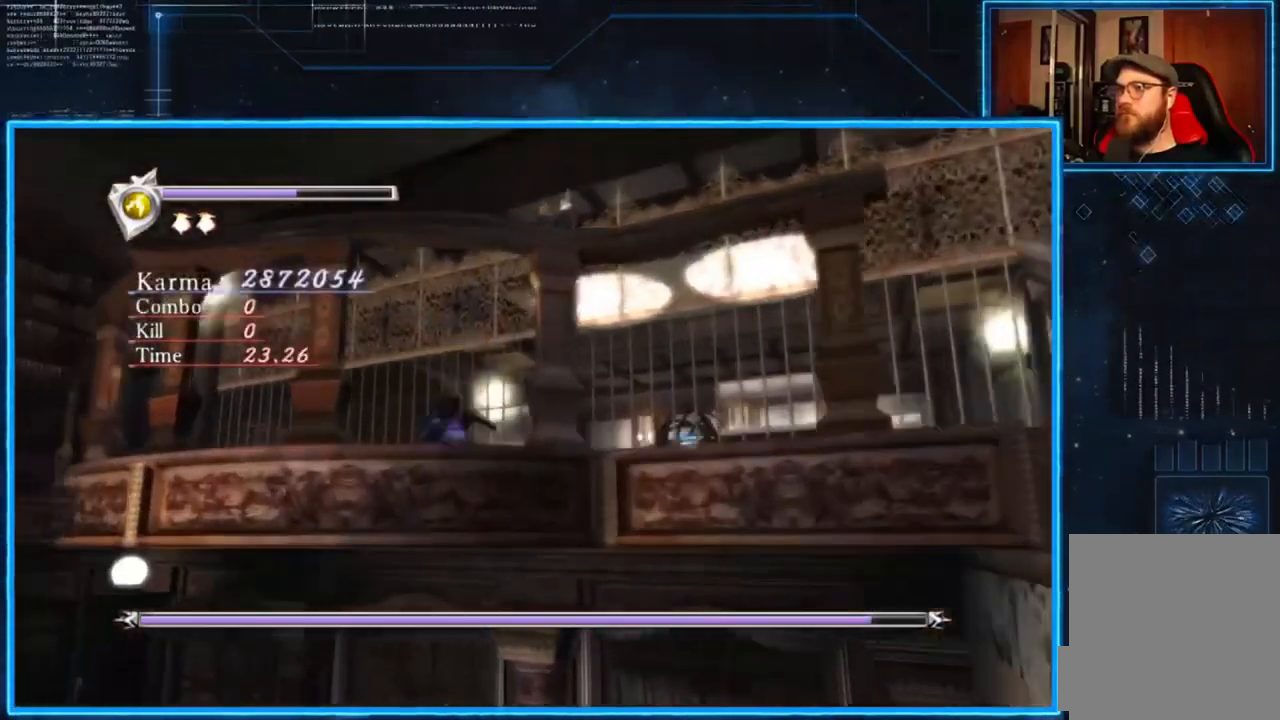
{"buttons": ["A", "L2"], "left_stick": "left", "right_stick": "center", "events": [[183, "L2", "down"], [383, "A", "down"]]}
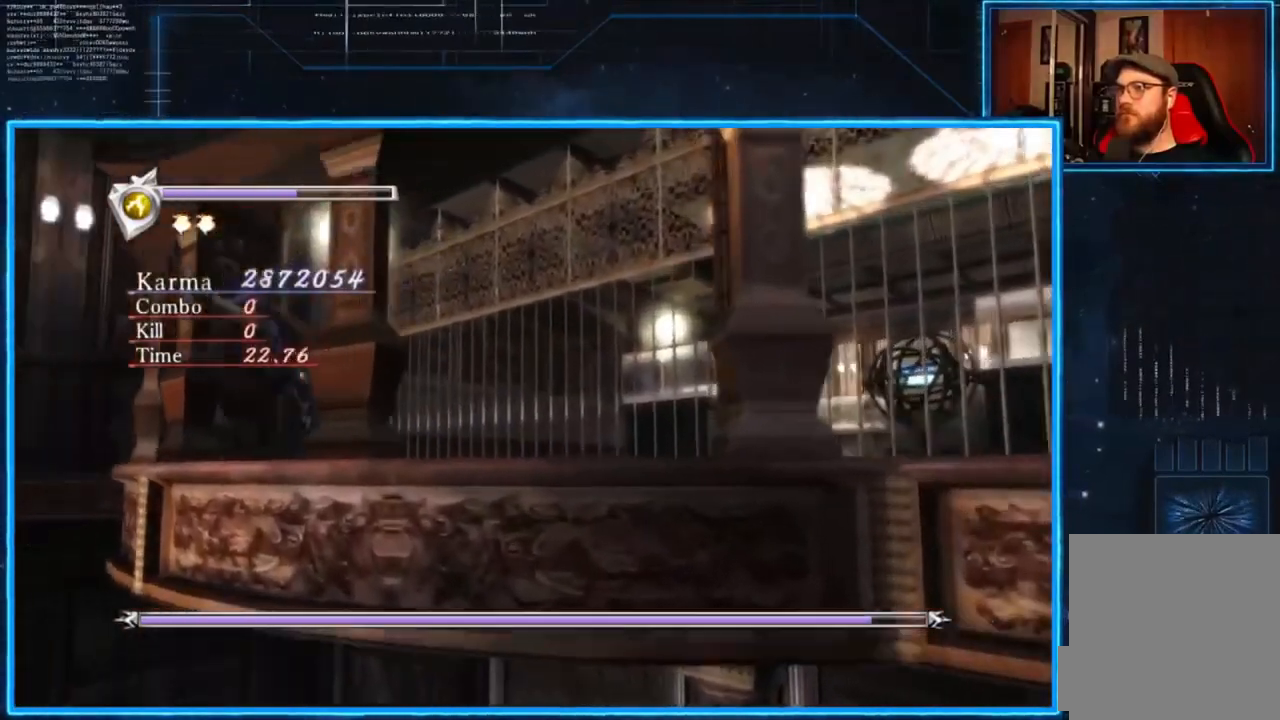
{"buttons": [], "left_stick": "left", "right_stick": "center", "events": [[50, "A", "up"], [84, "L2", "up"]]}
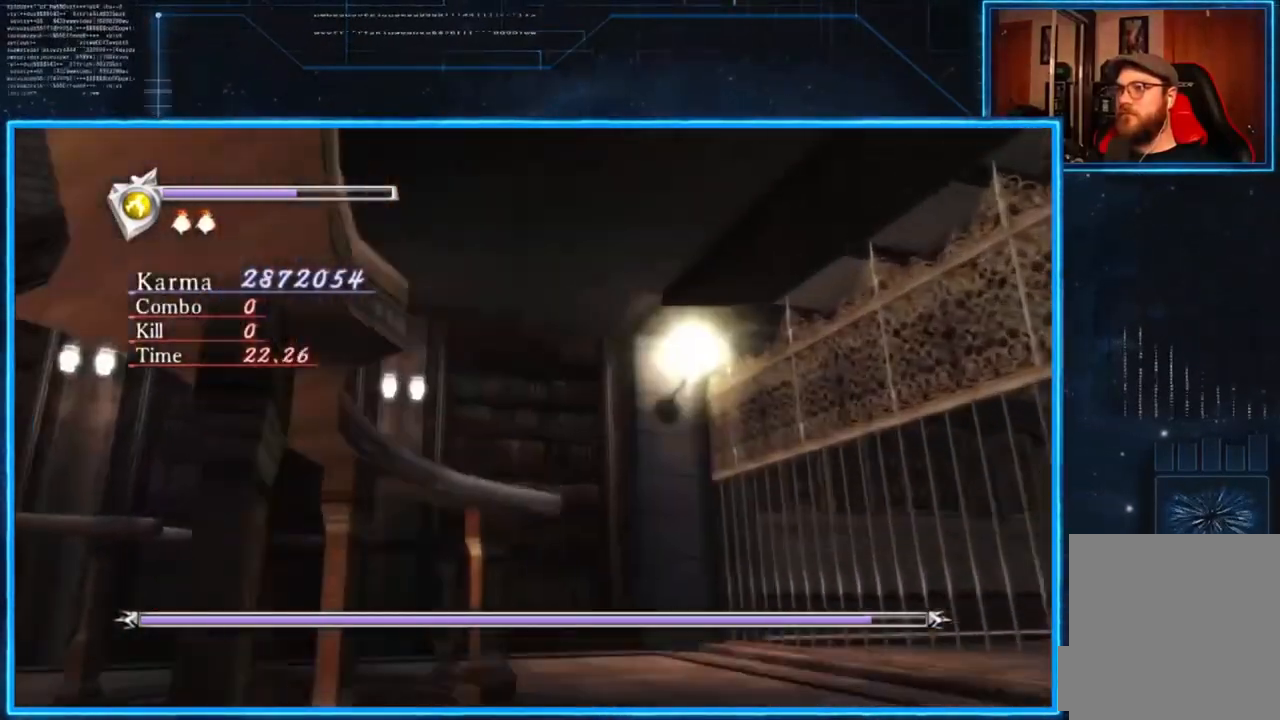
{"buttons": [], "left_stick": "up-left", "right_stick": "center", "events": [[250, "left_stick", "up-left"]]}